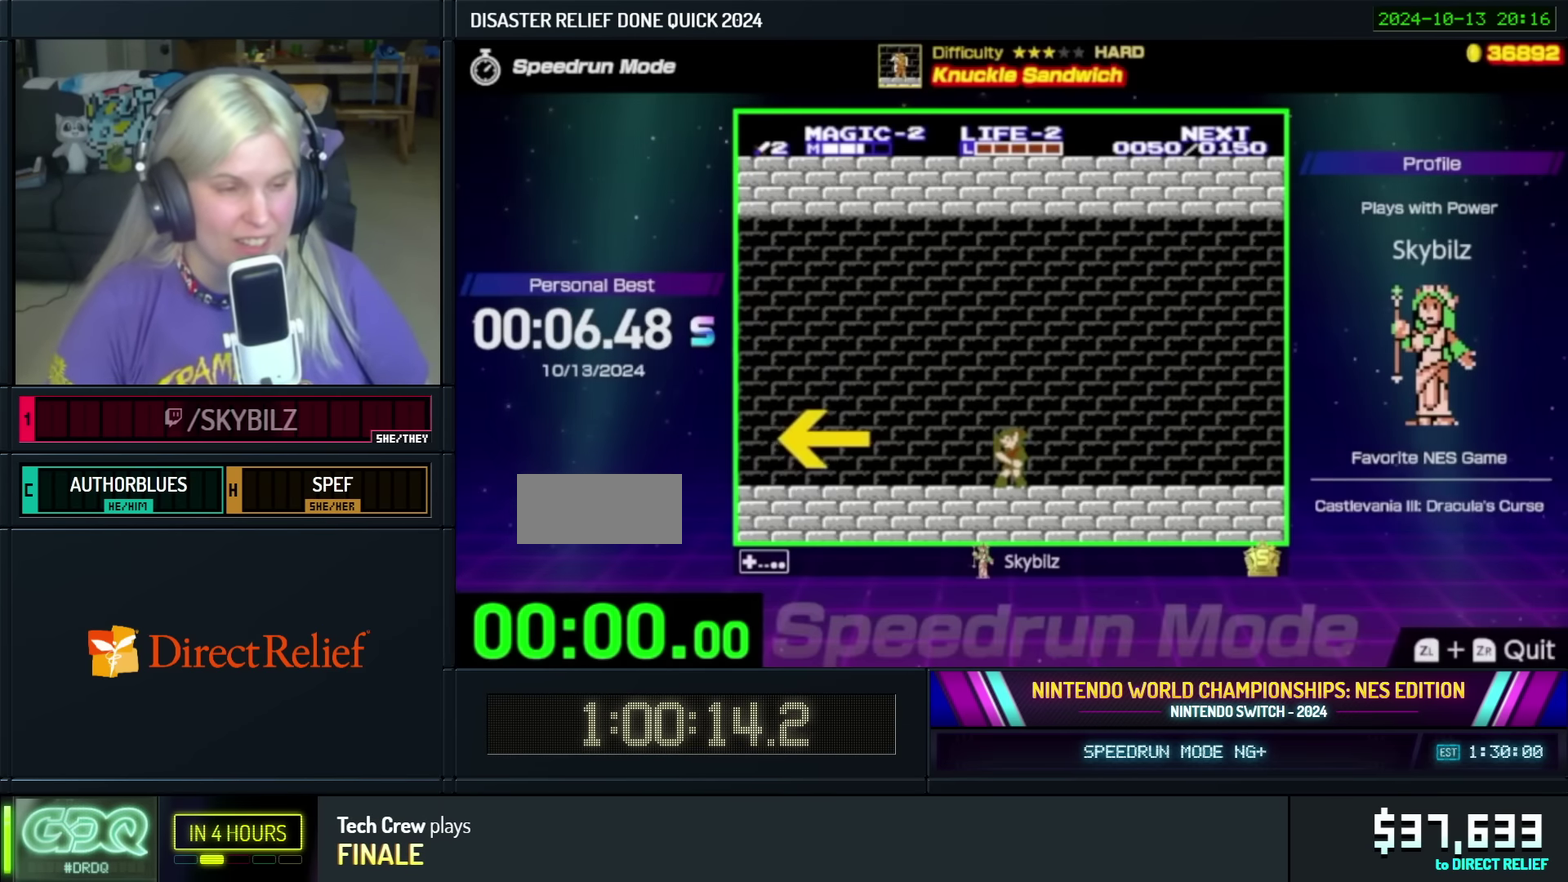
Gameplay with a controller (Nintendo layout); each line is a JSON object with the inputs held at the frame after it. "events" lists button and stick changes between this image and that frame as [ms after this image, input, new state], when the widget could be followed in between. Not read: L3 R3.
{"buttons": ["DPAD_LEFT"], "events": [[267, "DPAD_LEFT", "down"]]}
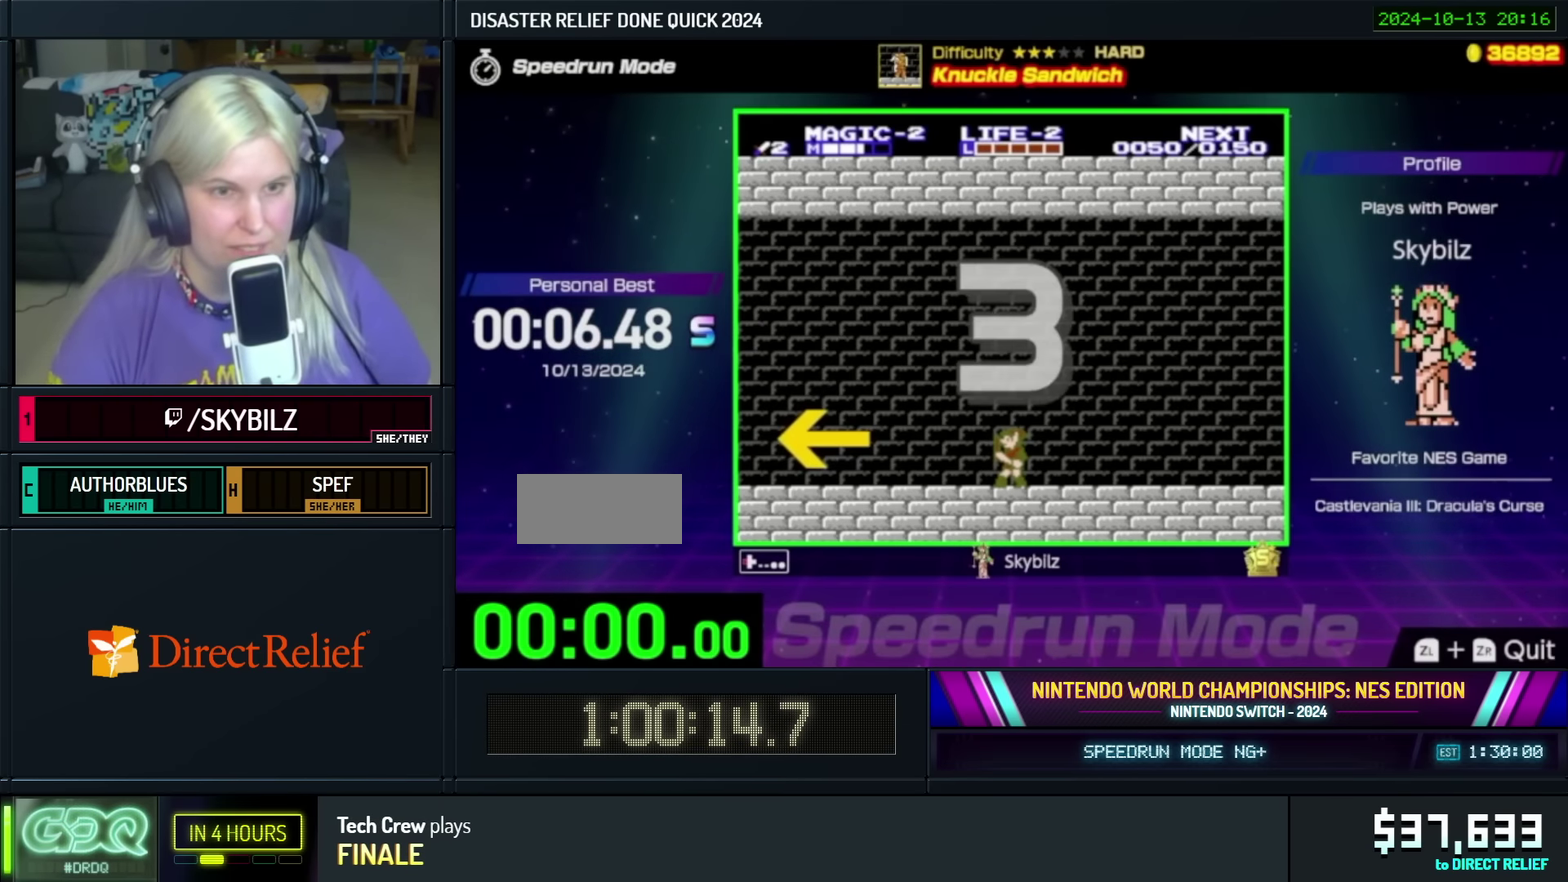
{"buttons": ["DPAD_LEFT"], "events": []}
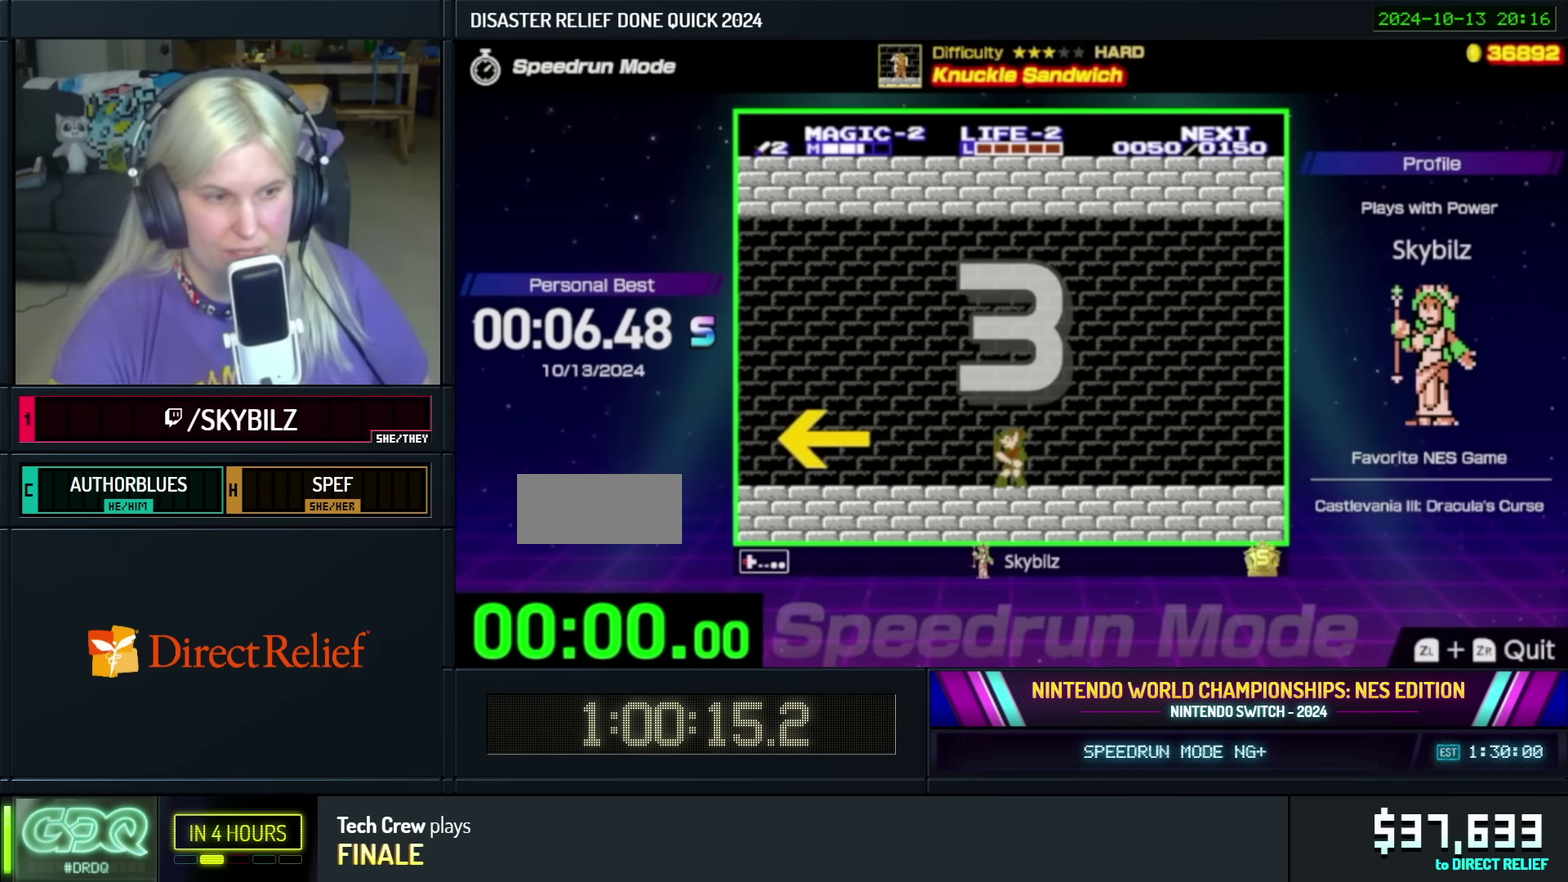
{"buttons": ["DPAD_LEFT"], "events": []}
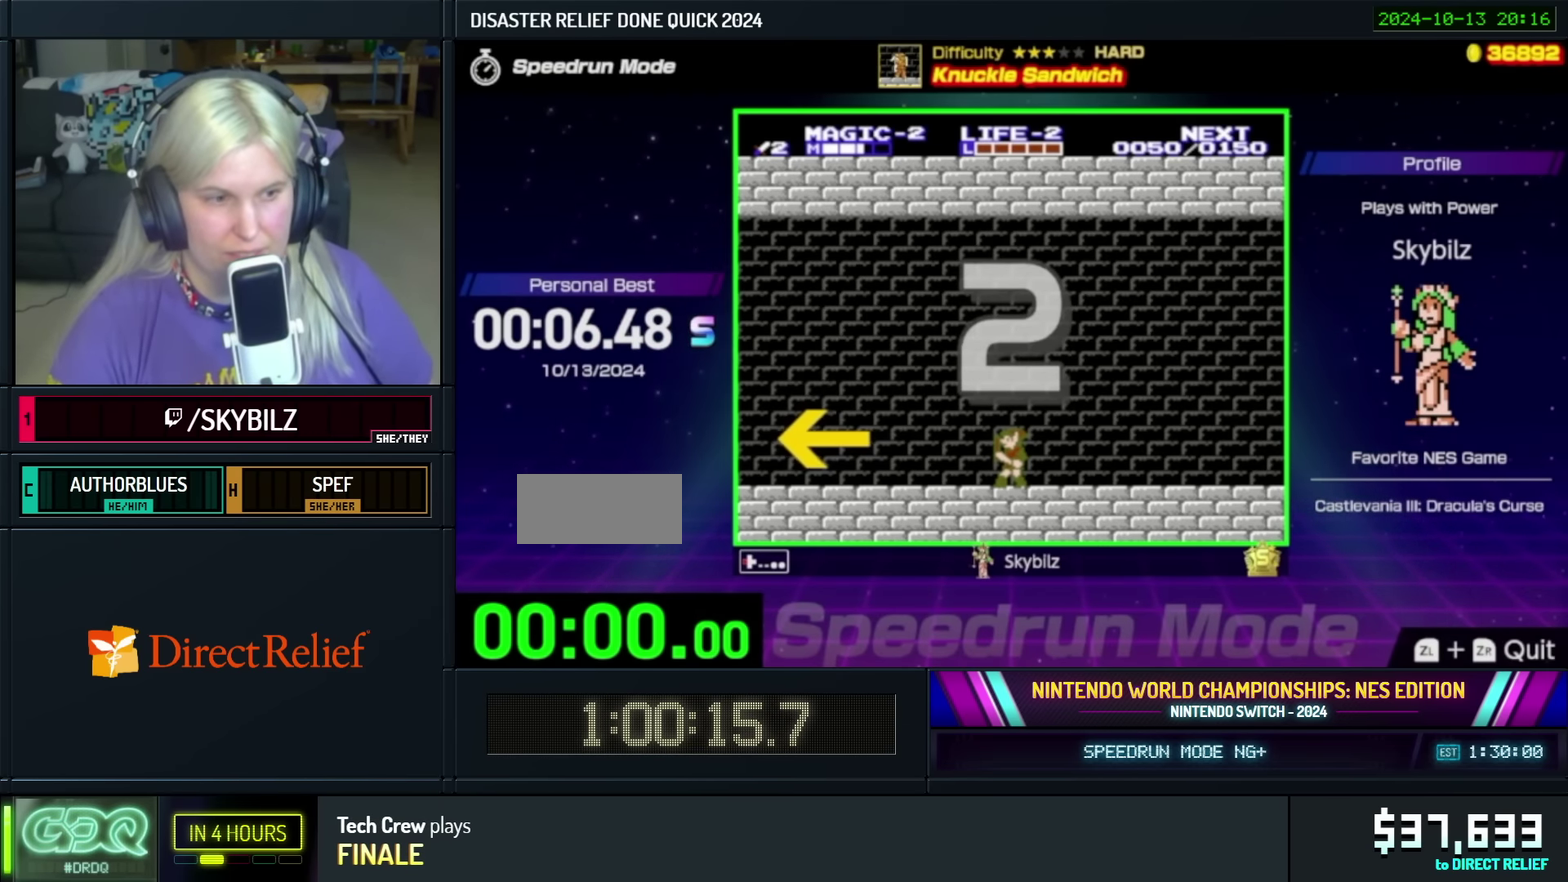
{"buttons": ["DPAD_LEFT"], "events": []}
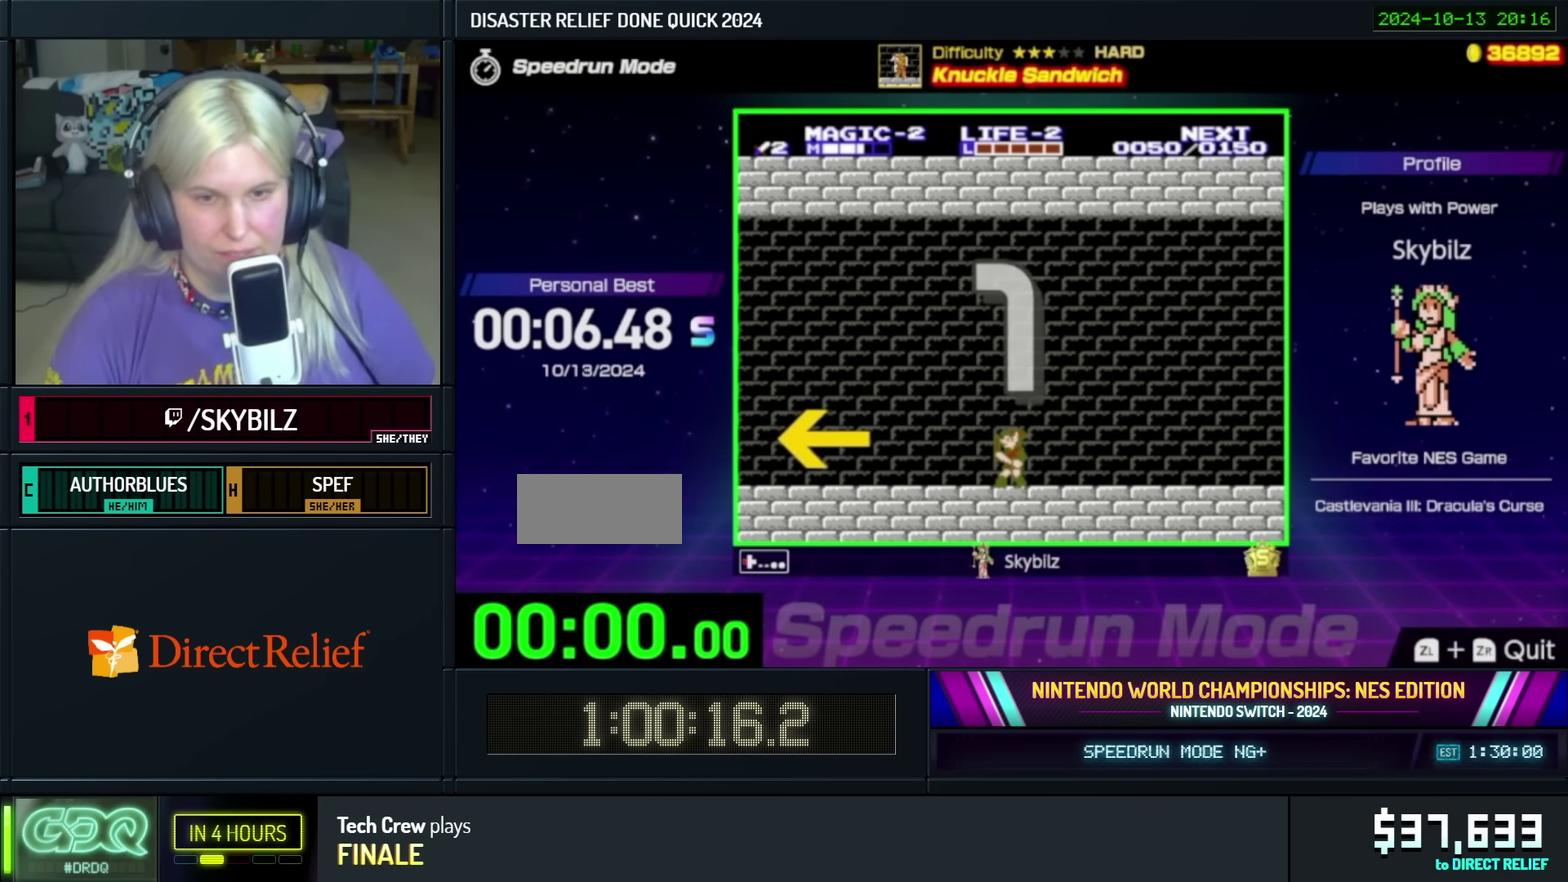
{"buttons": ["DPAD_LEFT"], "events": []}
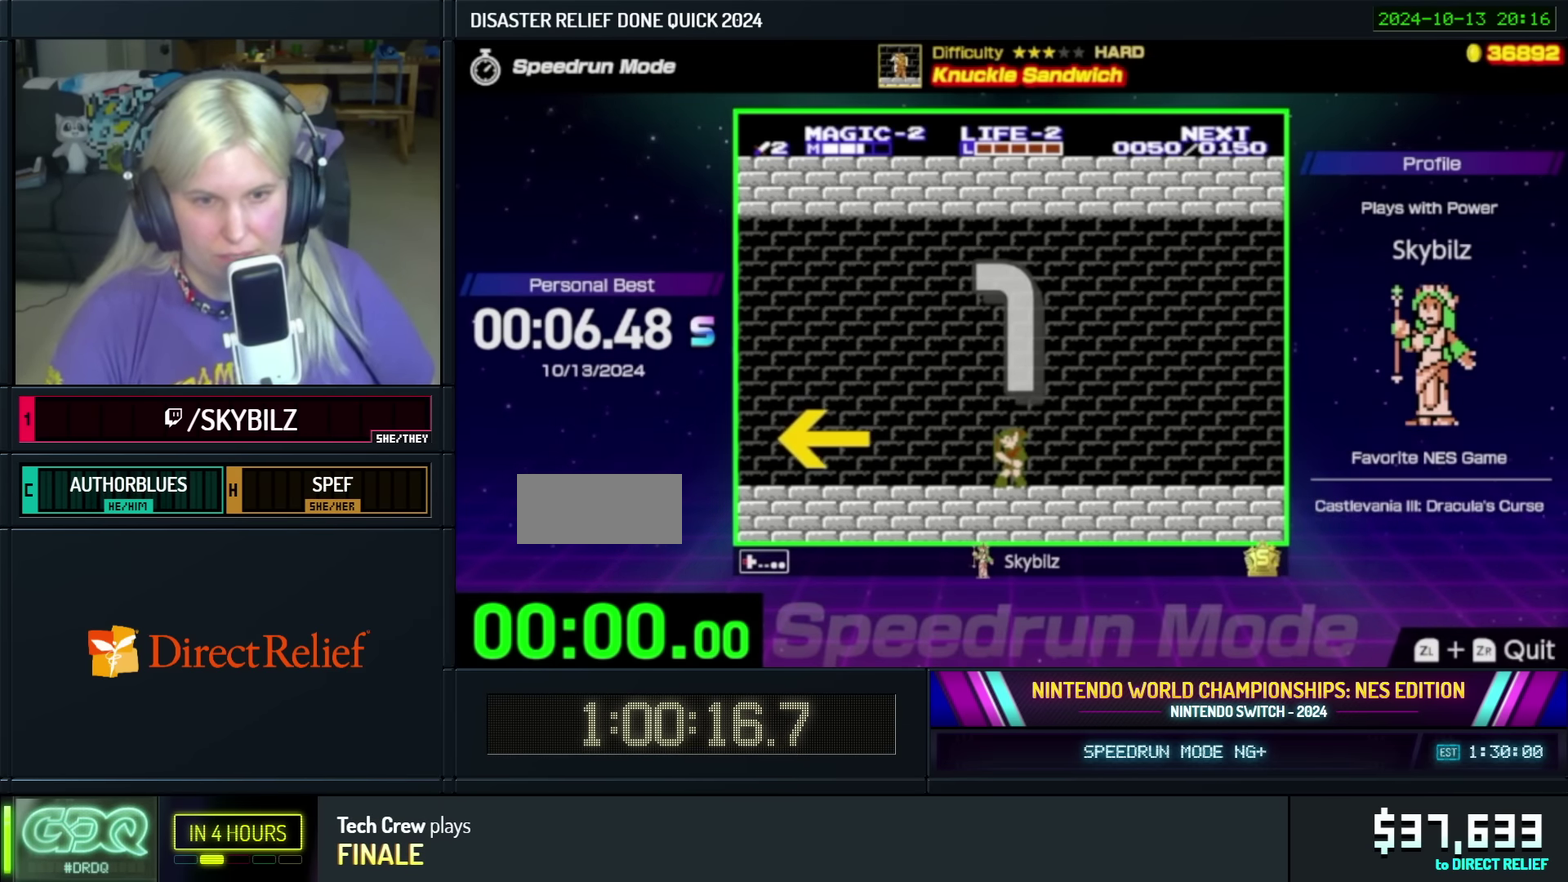
{"buttons": ["DPAD_LEFT"], "events": []}
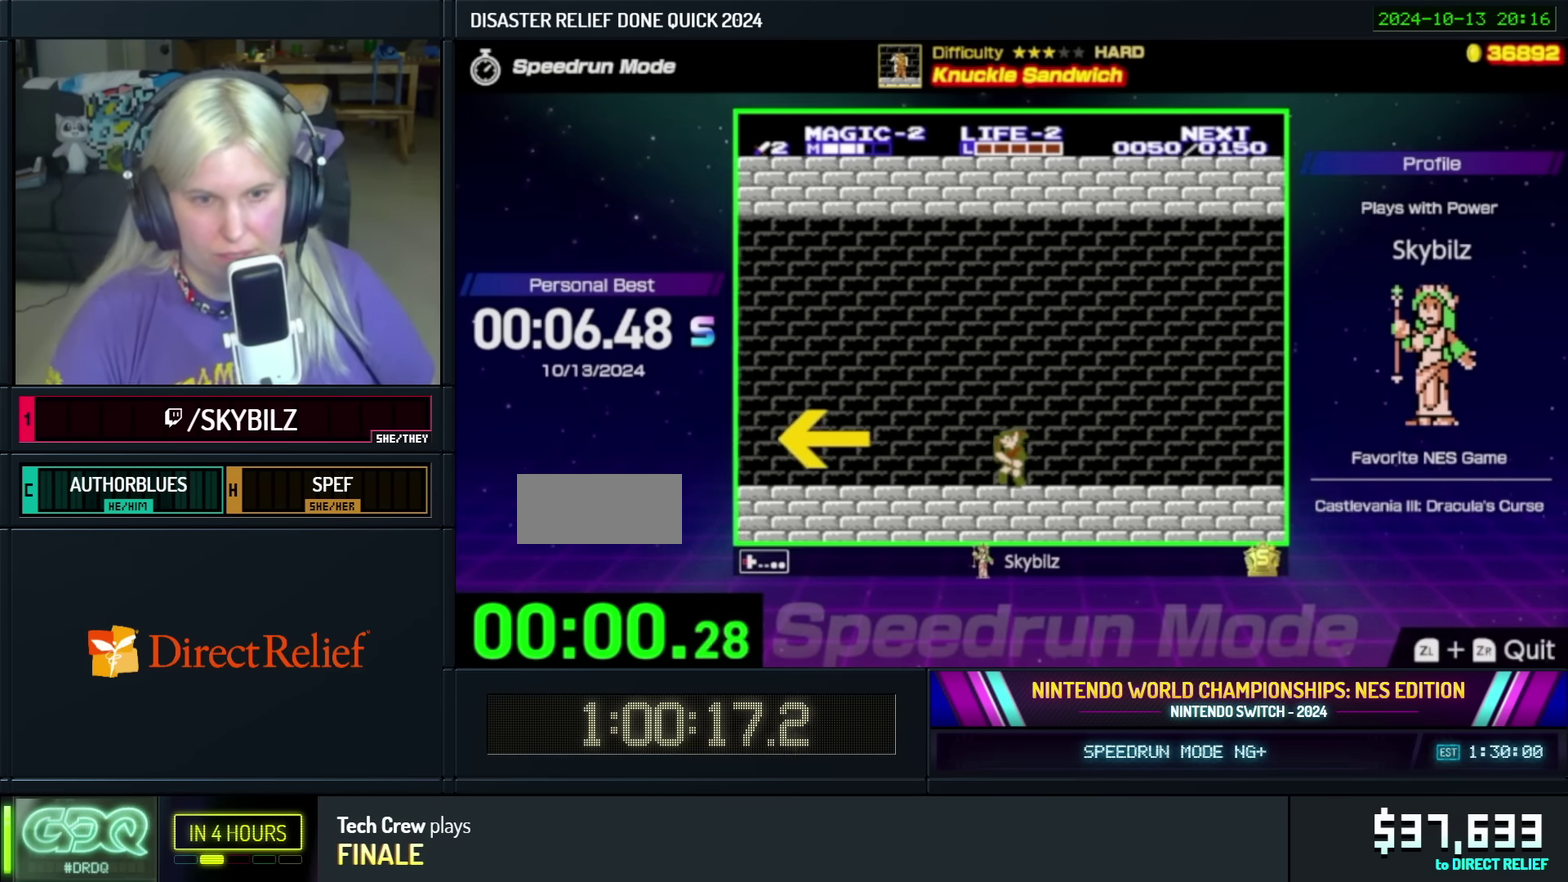
{"buttons": ["DPAD_LEFT"], "events": []}
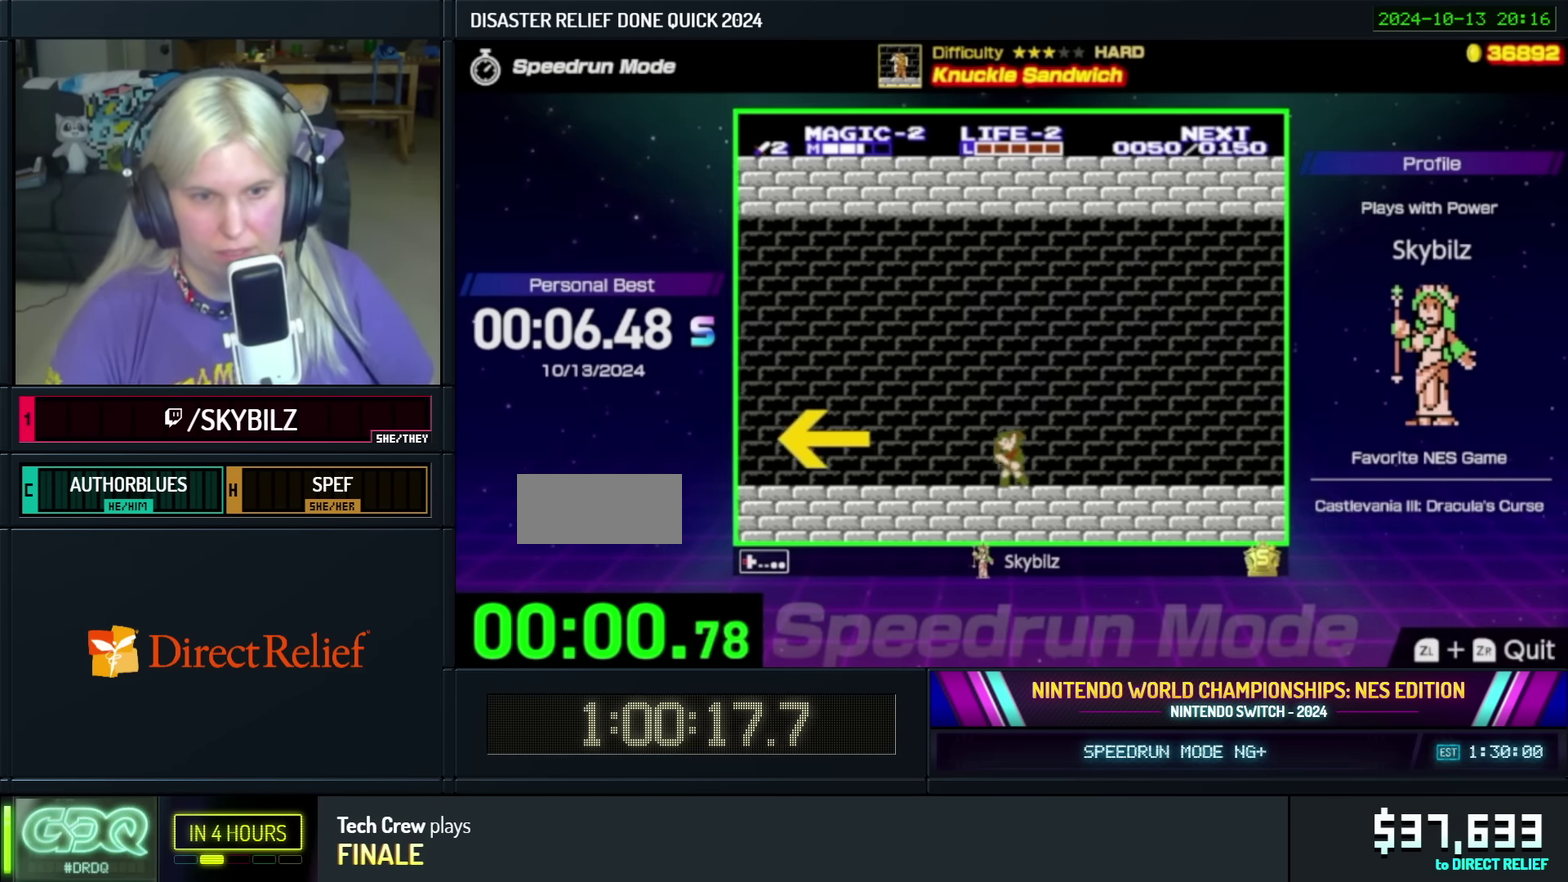
{"buttons": ["DPAD_LEFT"], "events": []}
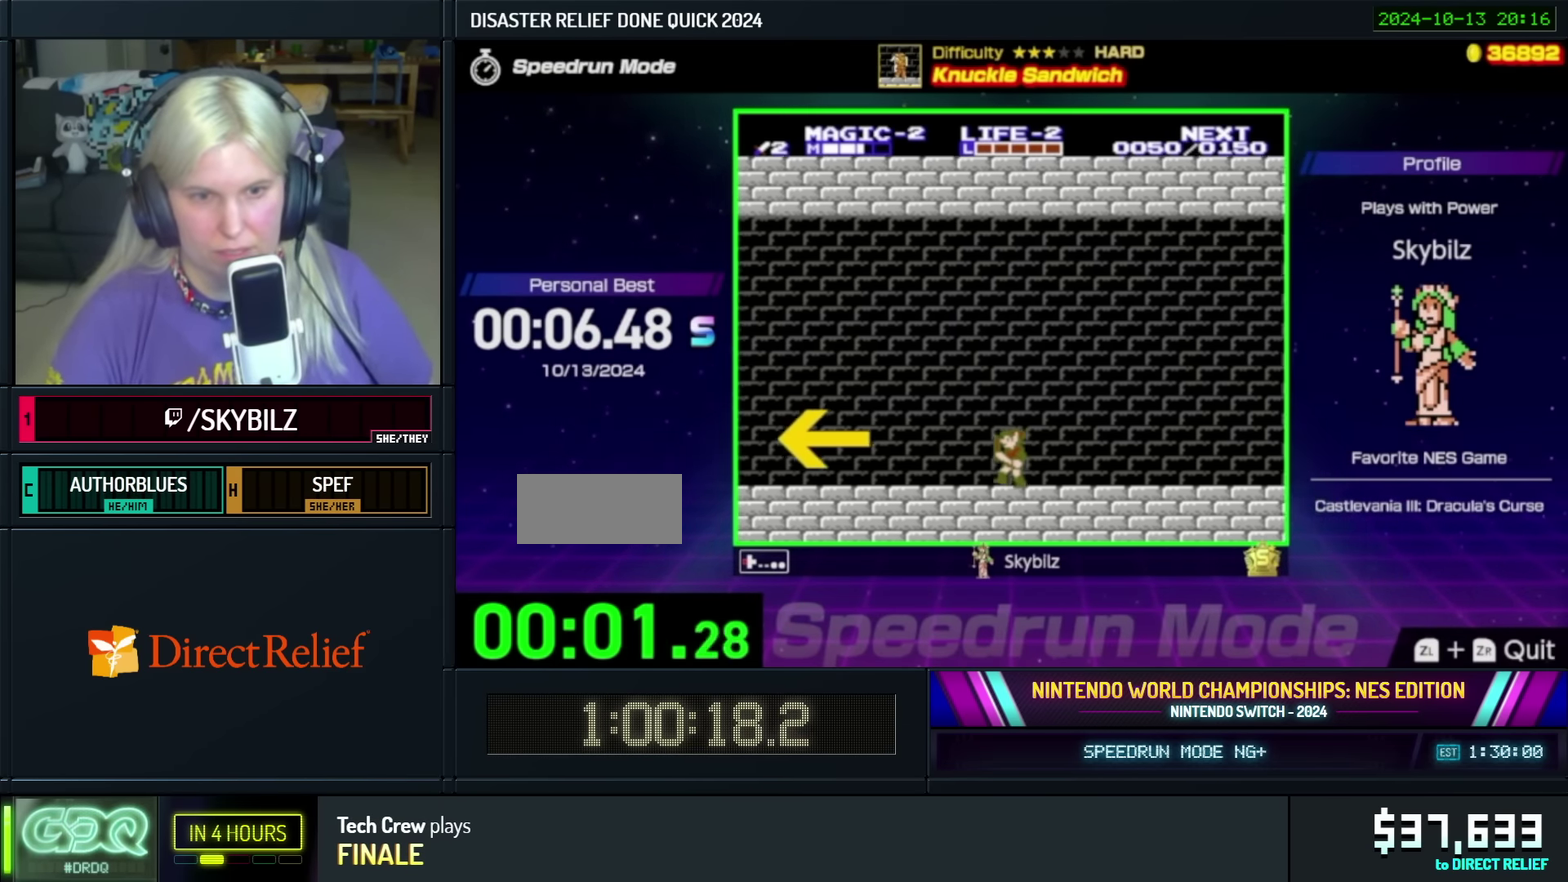
{"buttons": ["DPAD_LEFT"], "events": []}
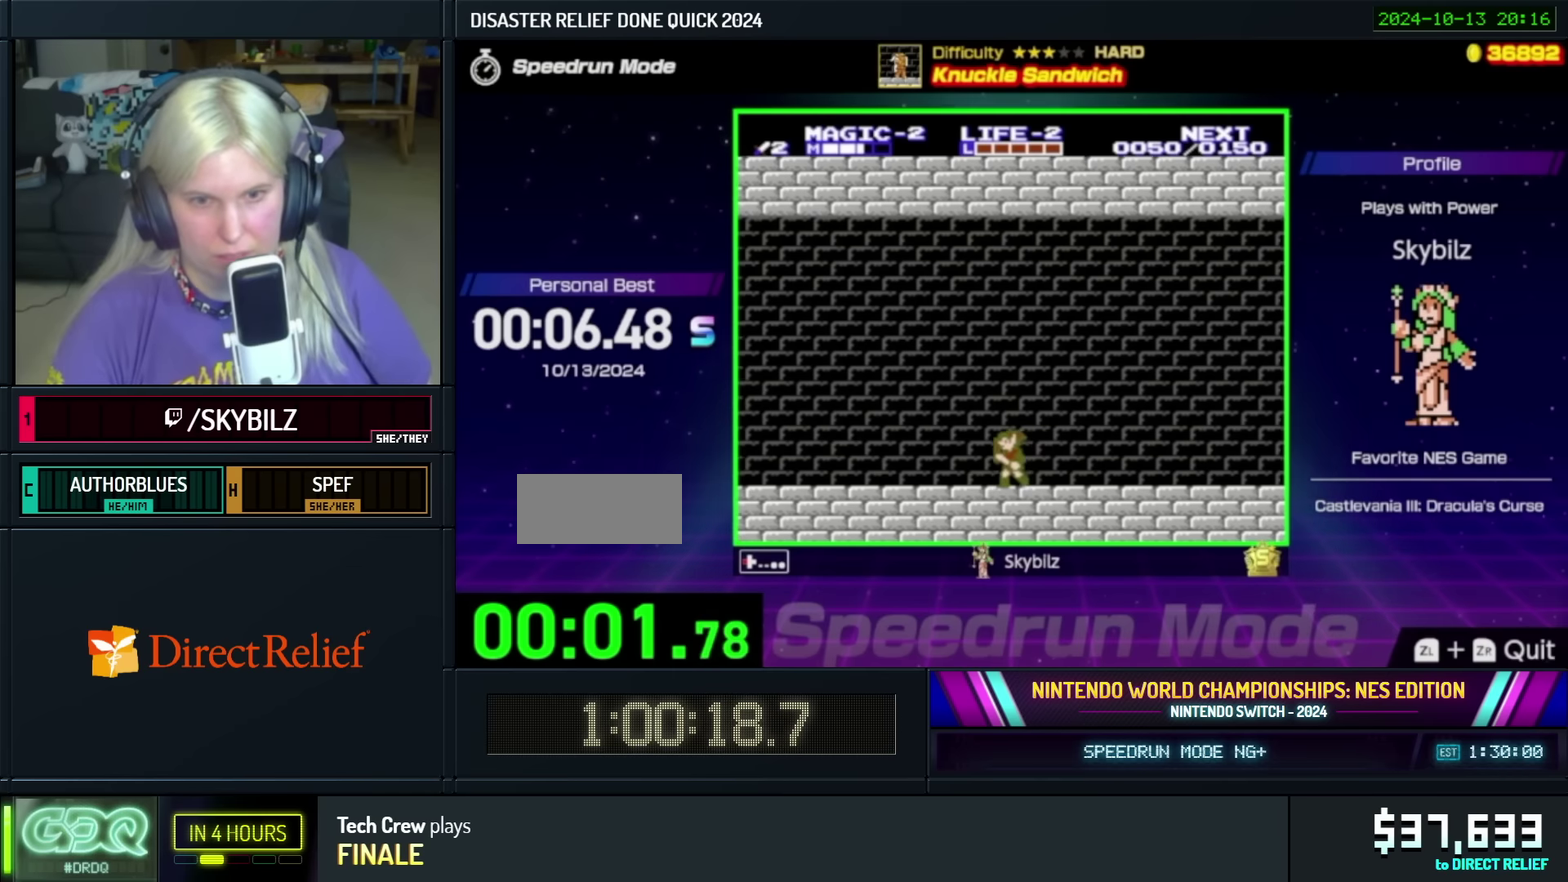
{"buttons": ["A", "DPAD_LEFT"], "events": [[484, "A", "down"]]}
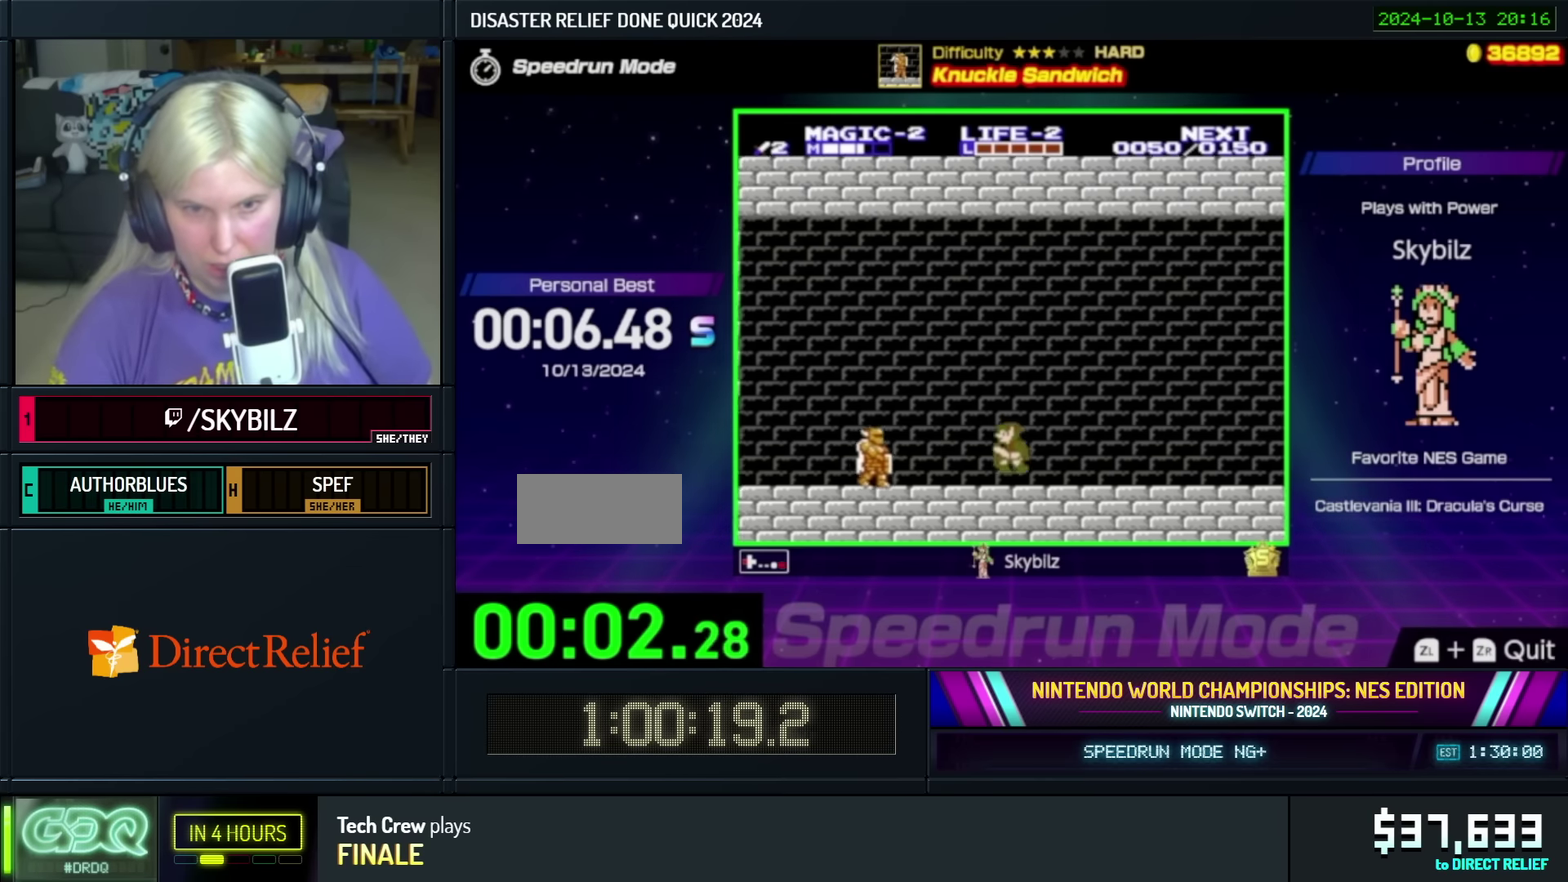
{"buttons": ["B", "DPAD_LEFT"], "events": [[34, "A", "up"], [367, "B", "down"]]}
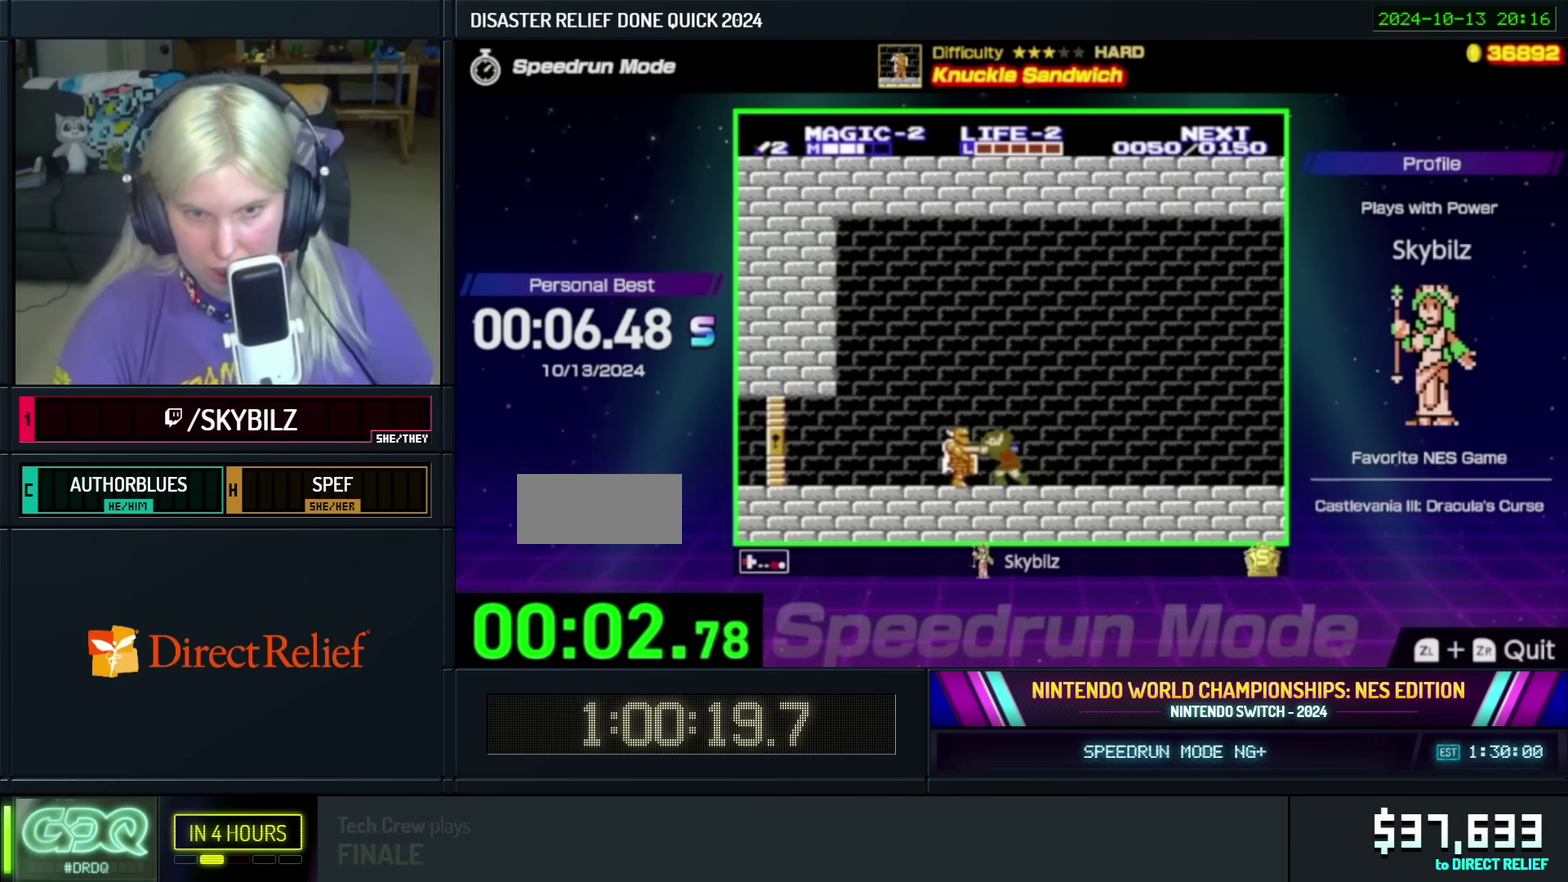
{"buttons": ["DPAD_LEFT"], "events": [[67, "DPAD_LEFT", "up"], [117, "B", "up"], [234, "A", "down"], [300, "DPAD_LEFT", "down"], [334, "A", "up"]]}
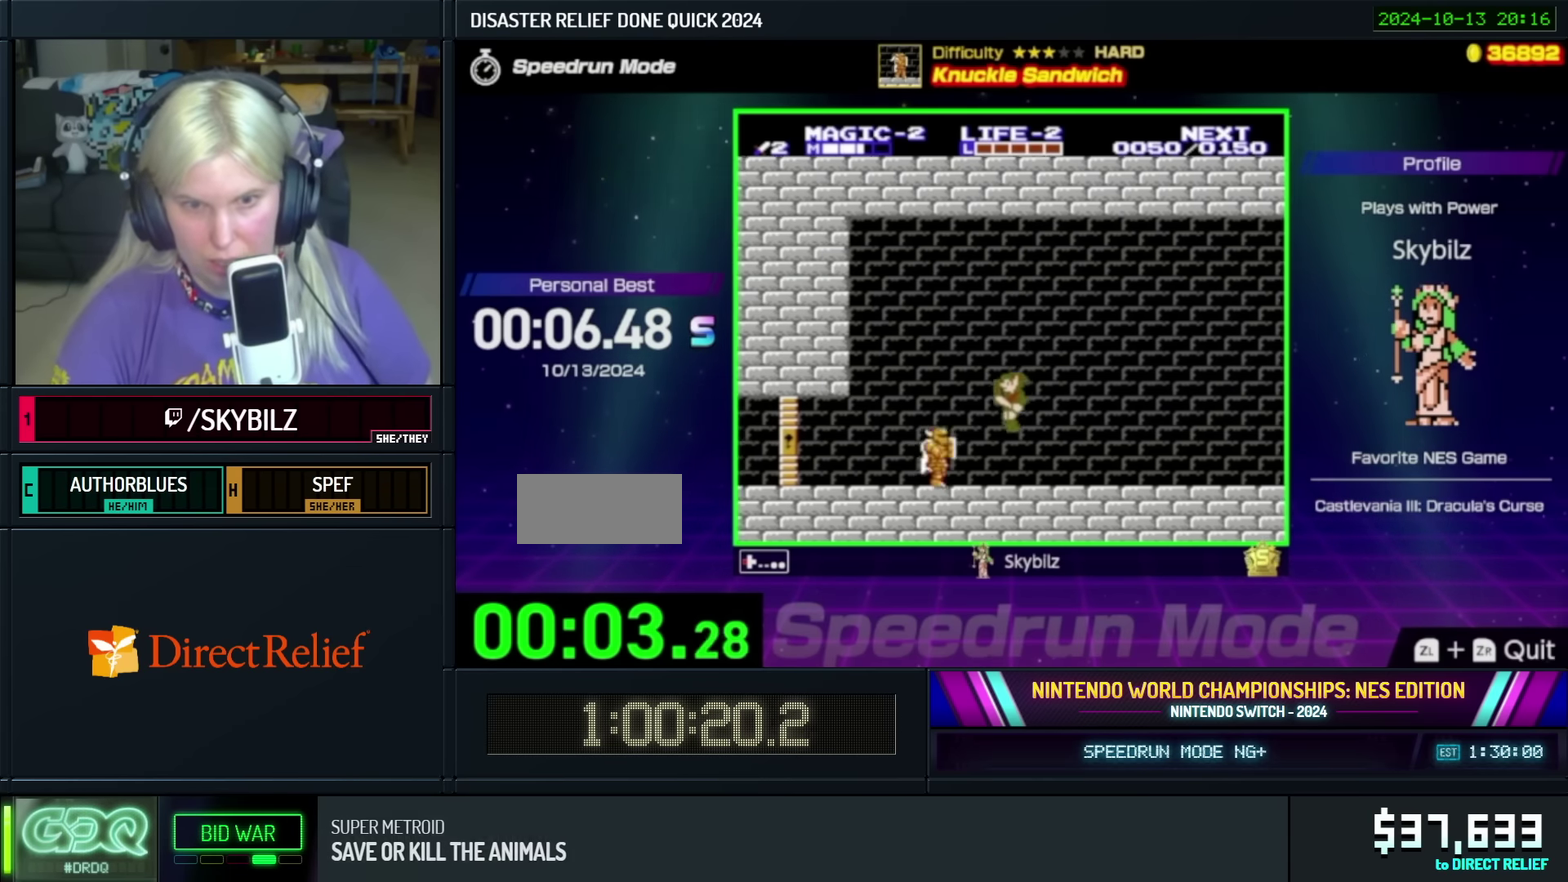
{"buttons": [], "events": [[100, "B", "down"], [184, "DPAD_LEFT", "up"], [200, "B", "up"], [267, "B", "down"], [400, "B", "up"]]}
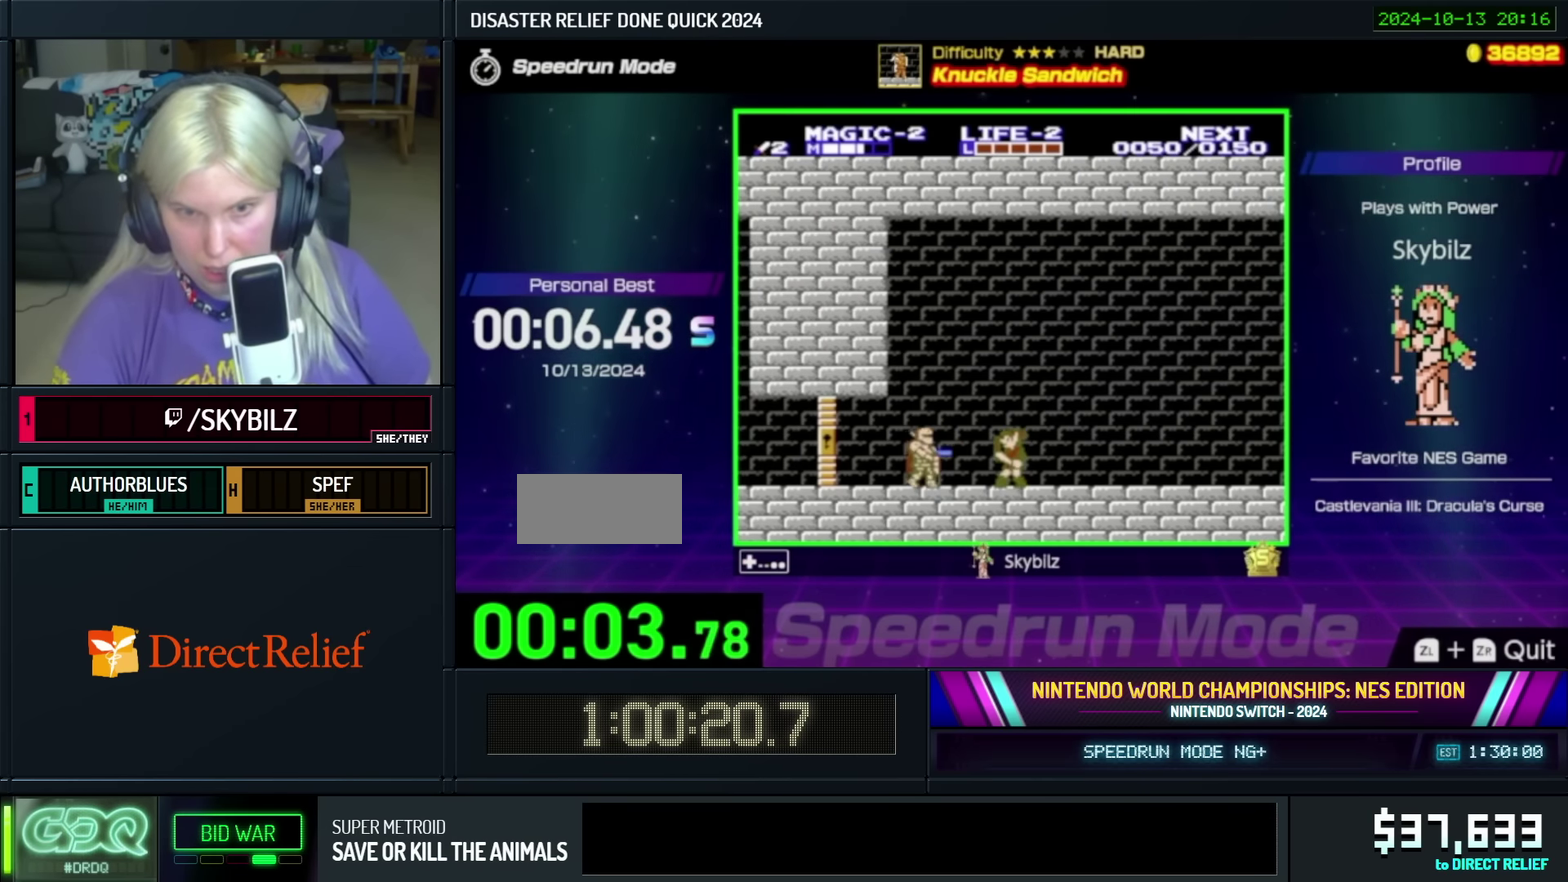
{"buttons": [], "events": [[67, "A", "down"], [117, "DPAD_LEFT", "down"], [134, "A", "up"], [384, "B", "down"], [400, "DPAD_LEFT", "up"], [467, "B", "up"]]}
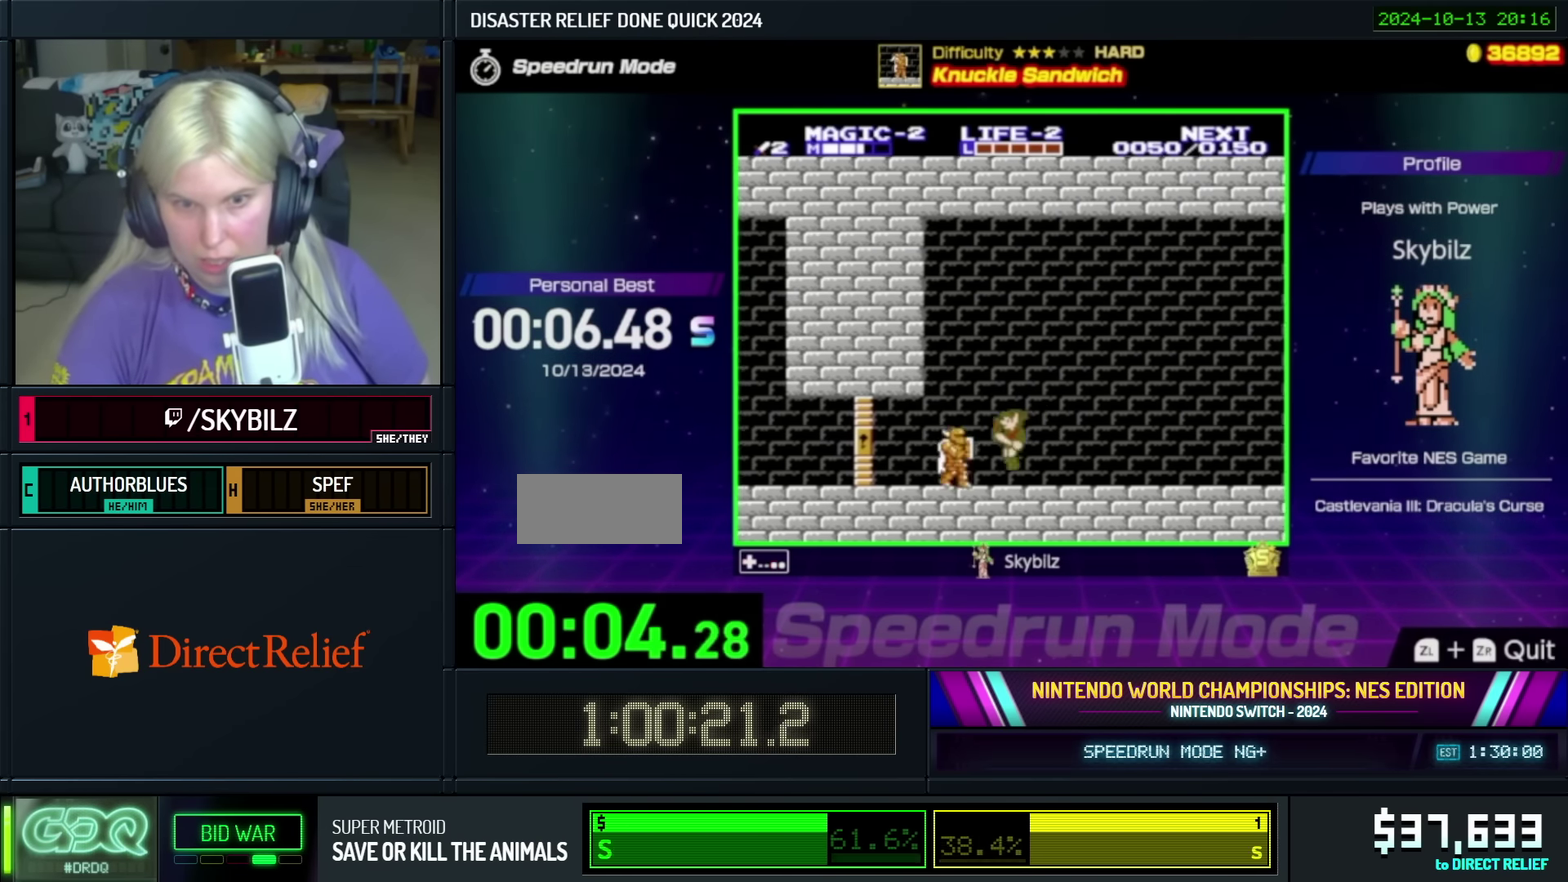
{"buttons": ["DPAD_LEFT"], "events": [[17, "B", "down"], [200, "B", "up"], [300, "A", "down"], [400, "A", "up"], [484, "DPAD_LEFT", "down"]]}
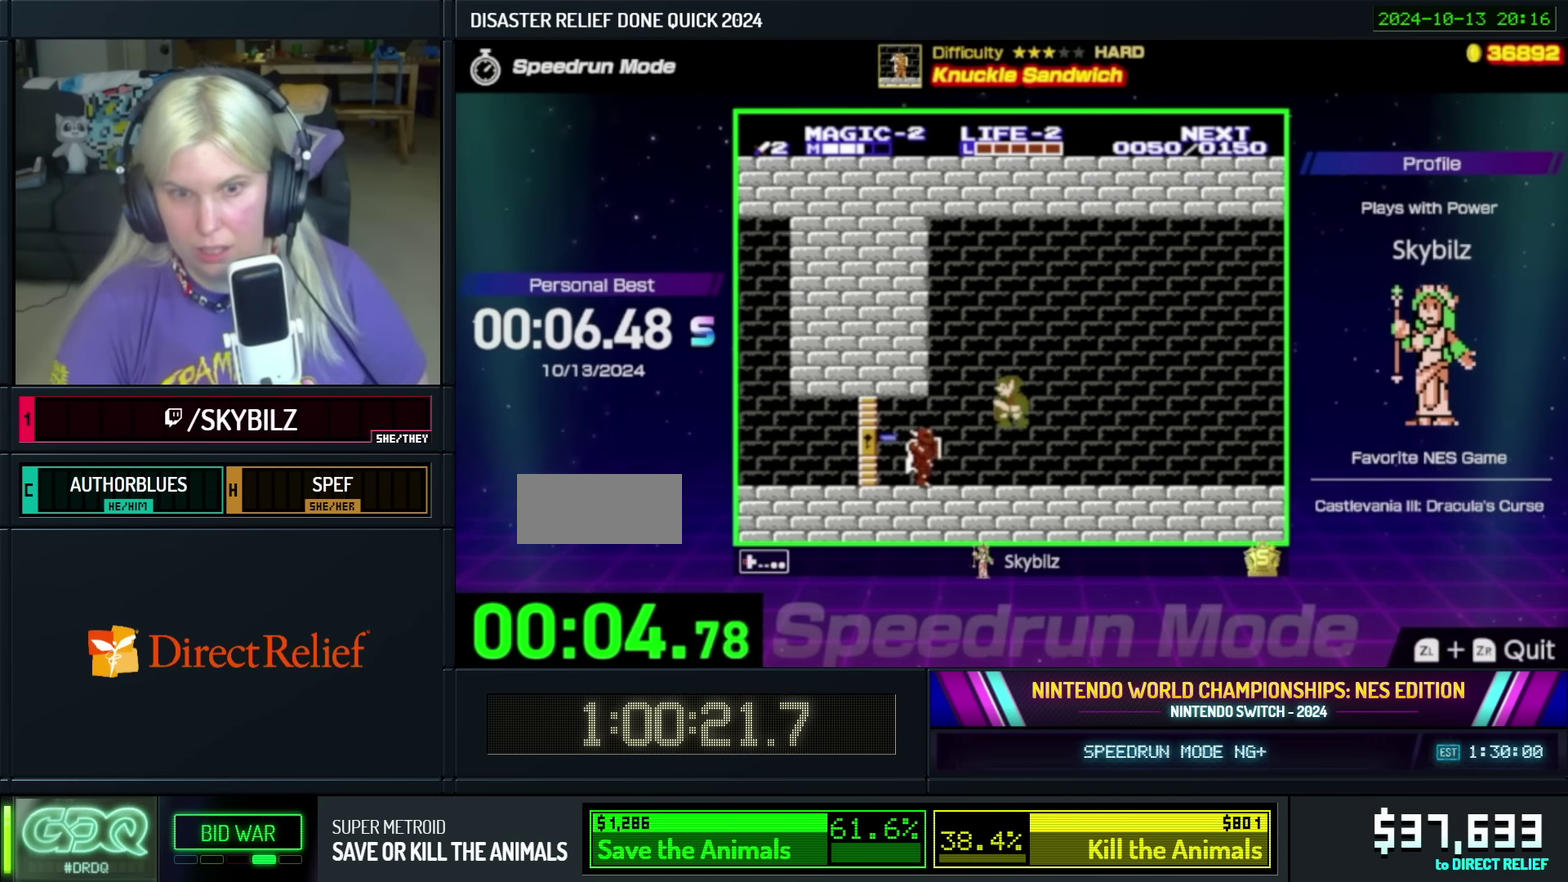
{"buttons": [], "events": [[167, "B", "down"], [167, "DPAD_LEFT", "up"], [234, "B", "up"], [300, "B", "down"], [417, "B", "up"]]}
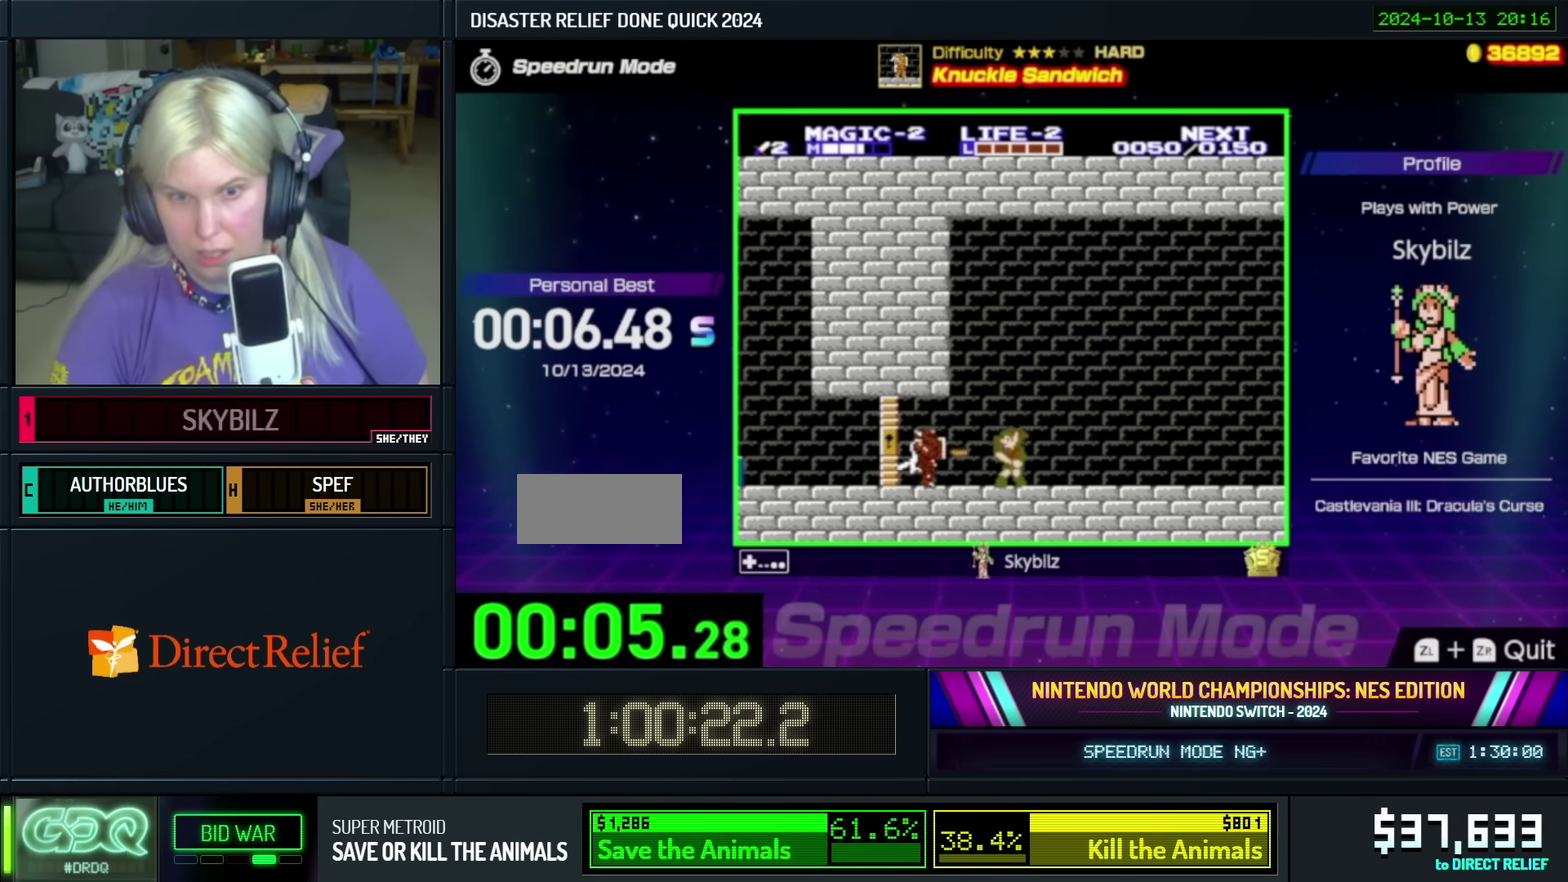
{"buttons": [], "events": [[84, "A", "down"], [200, "A", "up"], [200, "DPAD_LEFT", "down"], [367, "DPAD_LEFT", "up"], [384, "B", "down"], [417, "DPAD_LEFT", "down"], [467, "B", "up"], [467, "DPAD_LEFT", "up"]]}
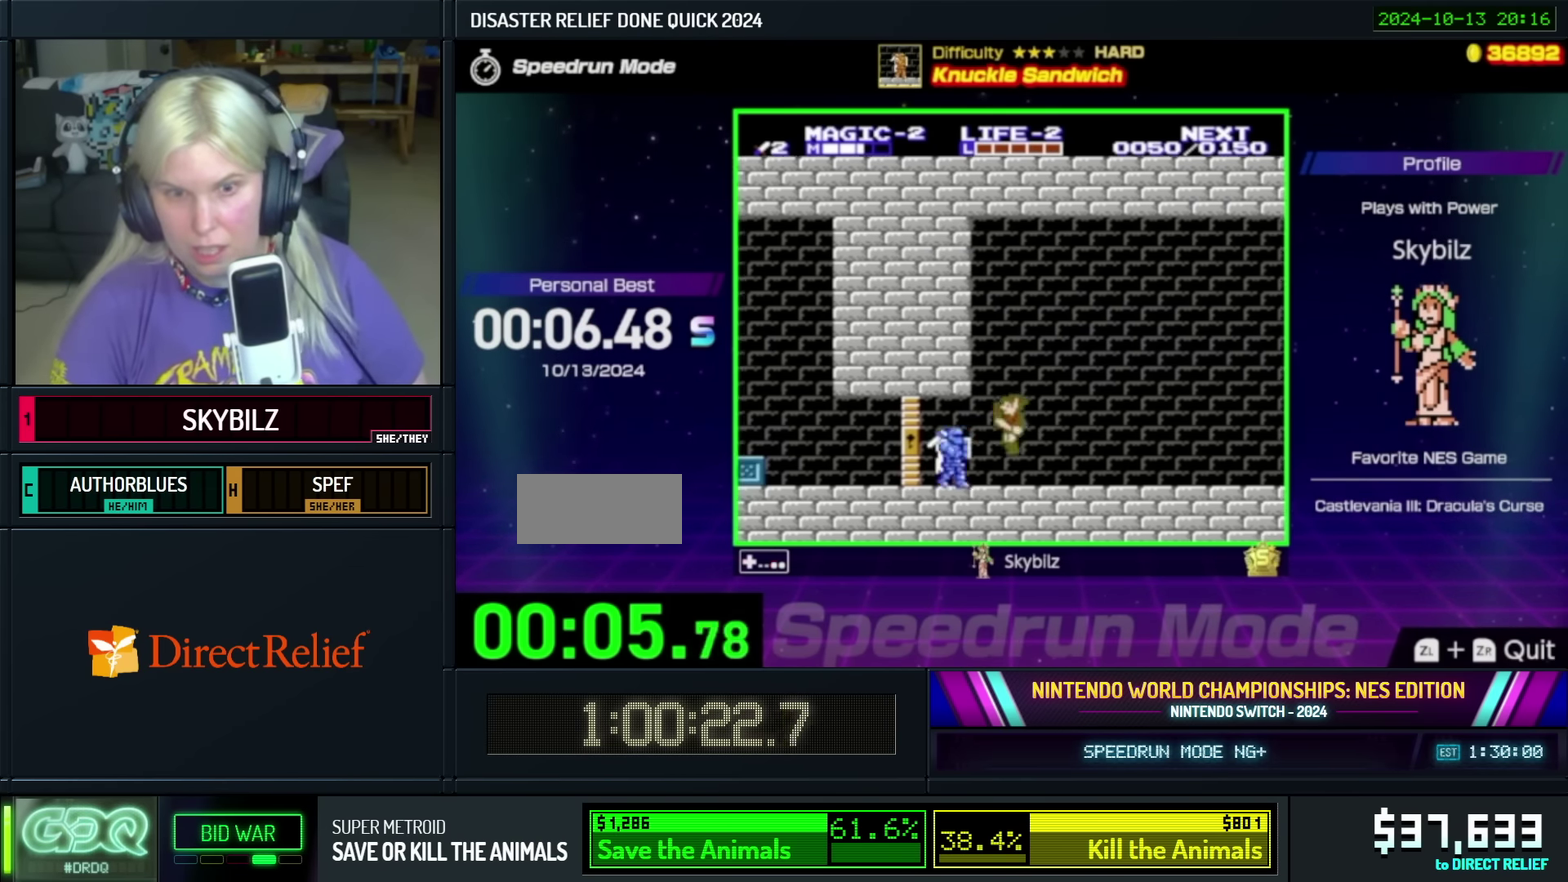
{"buttons": [], "events": [[17, "B", "down"], [167, "B", "up"], [267, "A", "down"], [400, "A", "up"]]}
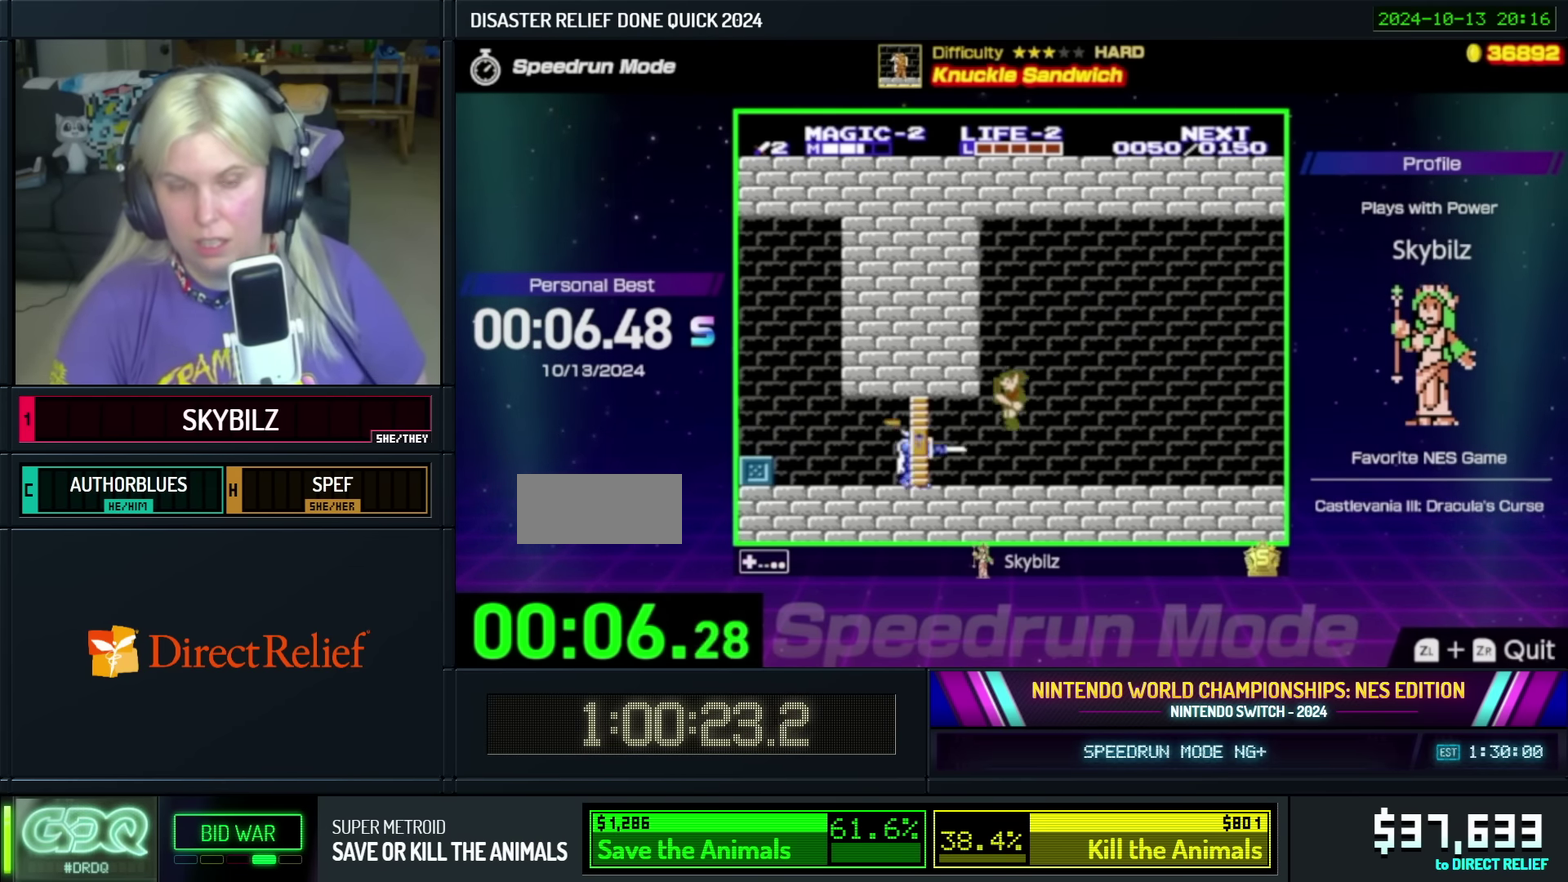
{"buttons": ["B", "DPAD_LEFT"], "events": [[50, "DPAD_LEFT", "down"], [117, "B", "down"], [200, "B", "up"], [267, "B", "down"], [367, "B", "up"], [417, "B", "down"]]}
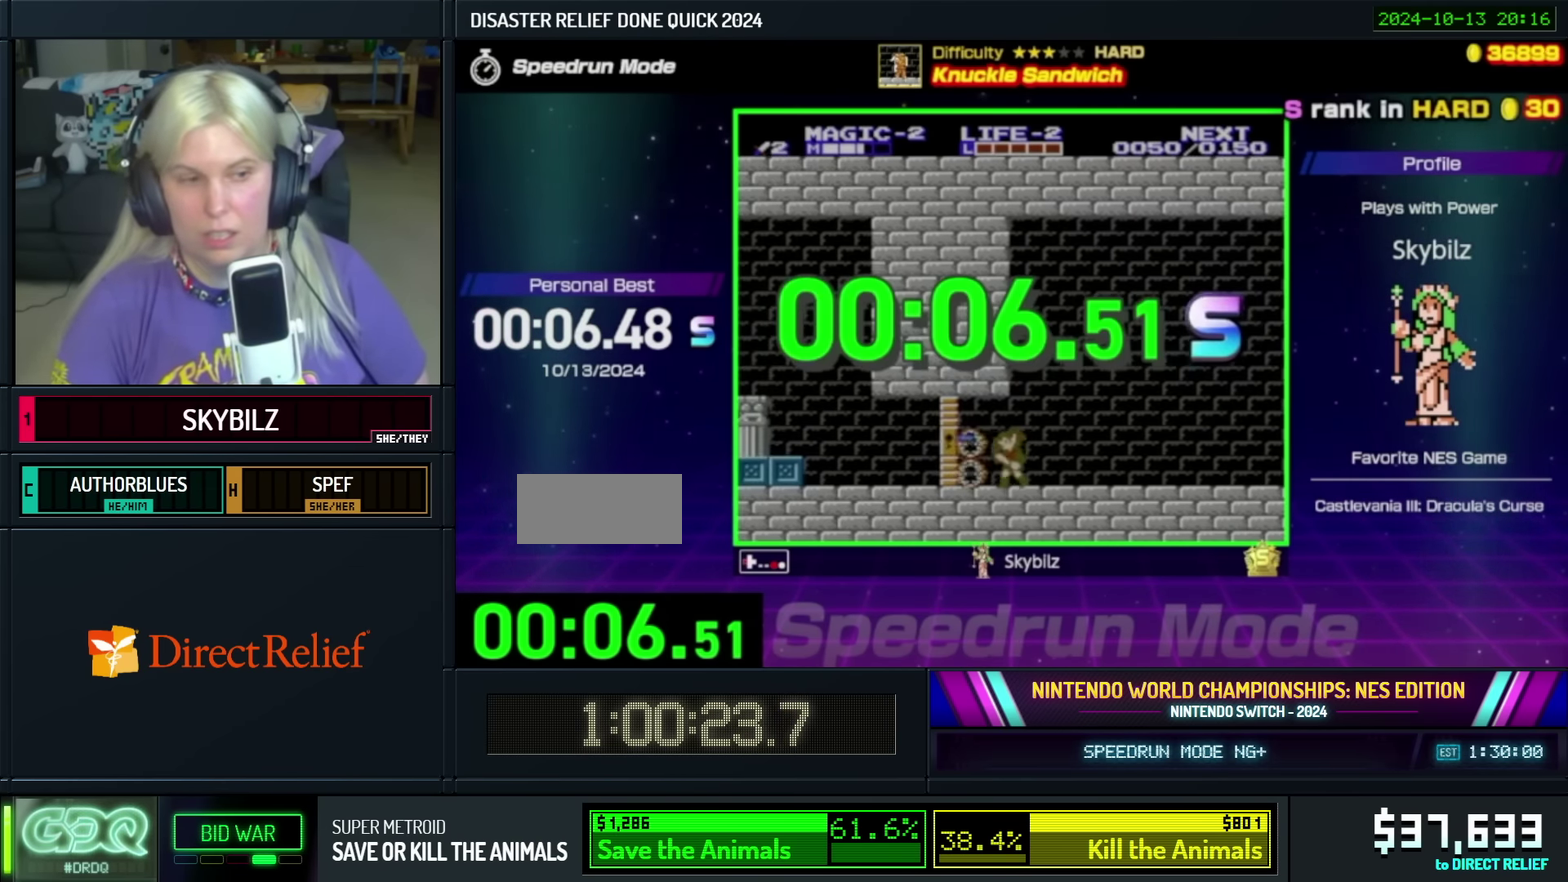
{"buttons": [], "events": [[17, "B", "up"], [67, "DPAD_LEFT", "up"], [267, "B", "down"], [334, "B", "up"], [417, "B", "down"], [484, "B", "up"]]}